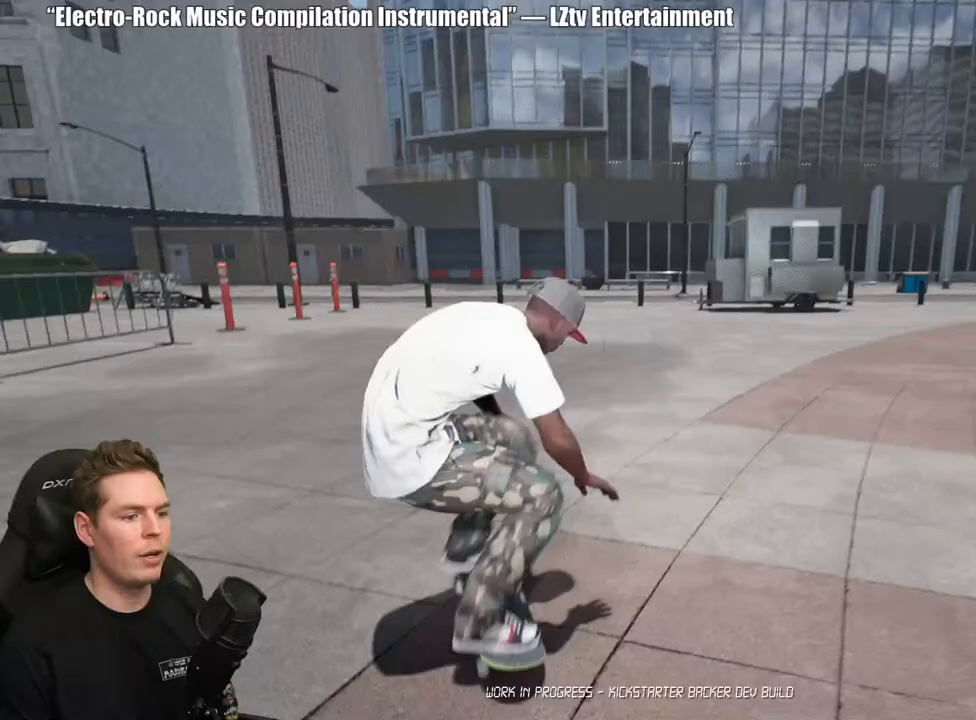
Gameplay with a controller (Xbox layout); each line is a JSON object with the inputs held at the frame after it. "events" lists button and stick changes between this image and that frame as [ms after this image, input, new state], when the widget could be followed in between. Not read: L2.
{"buttons": [], "left_stick": "center", "right_stick": "center", "events": []}
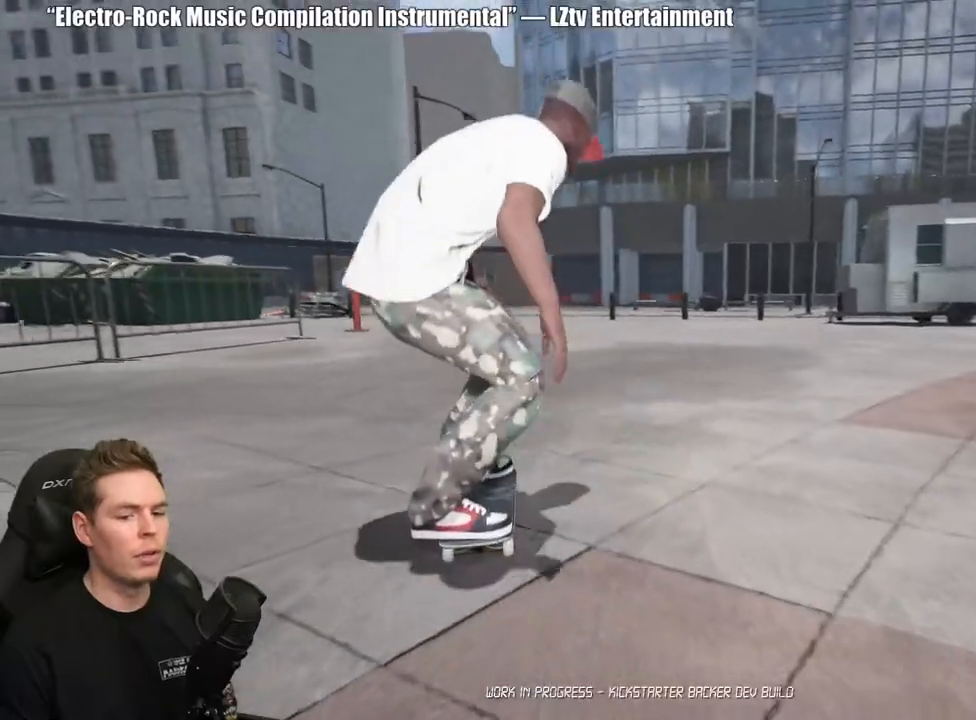
{"buttons": [], "left_stick": "center", "right_stick": "down", "events": [[250, "right_stick", "down"]]}
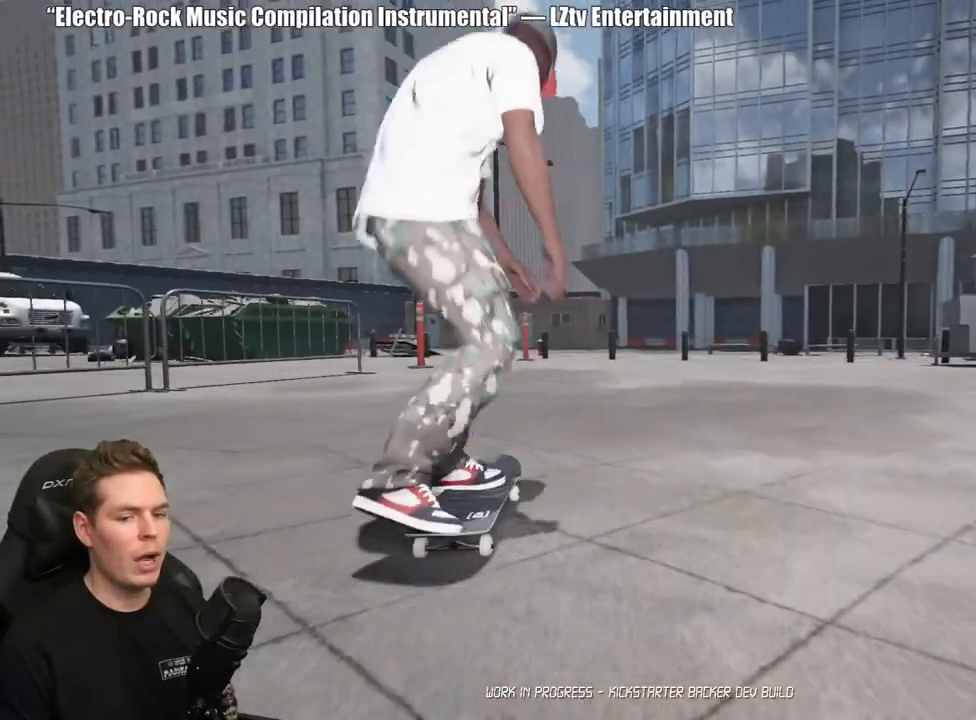
{"buttons": [], "left_stick": "left", "right_stick": "center", "events": [[250, "right_stick", "left"], [300, "right_stick", "up"], [417, "left_stick", "left"], [417, "right_stick", "right"], [467, "right_stick", "center"]]}
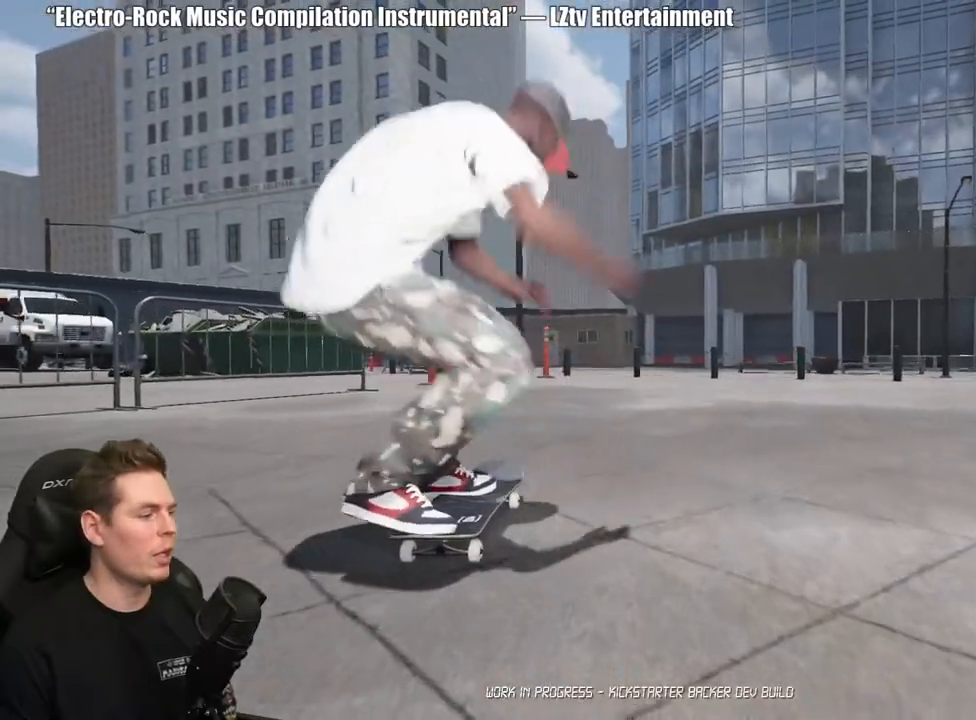
{"buttons": [], "left_stick": "down", "right_stick": "center", "events": [[83, "left_stick", "center"], [467, "left_stick", "down"]]}
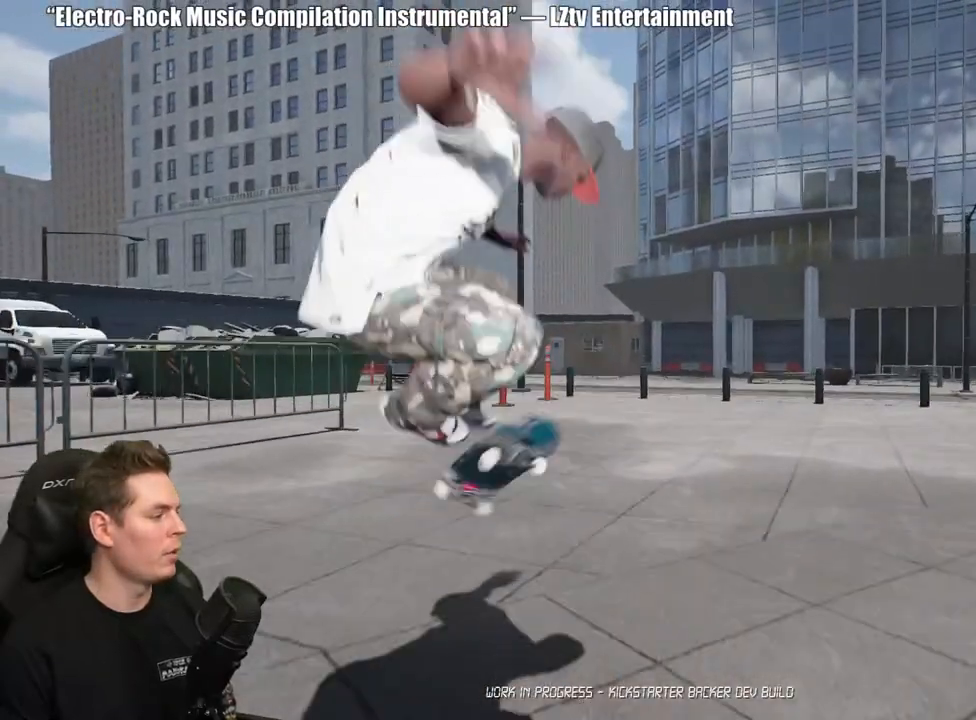
{"buttons": [], "left_stick": "center", "right_stick": "center", "events": [[133, "left_stick", "center"]]}
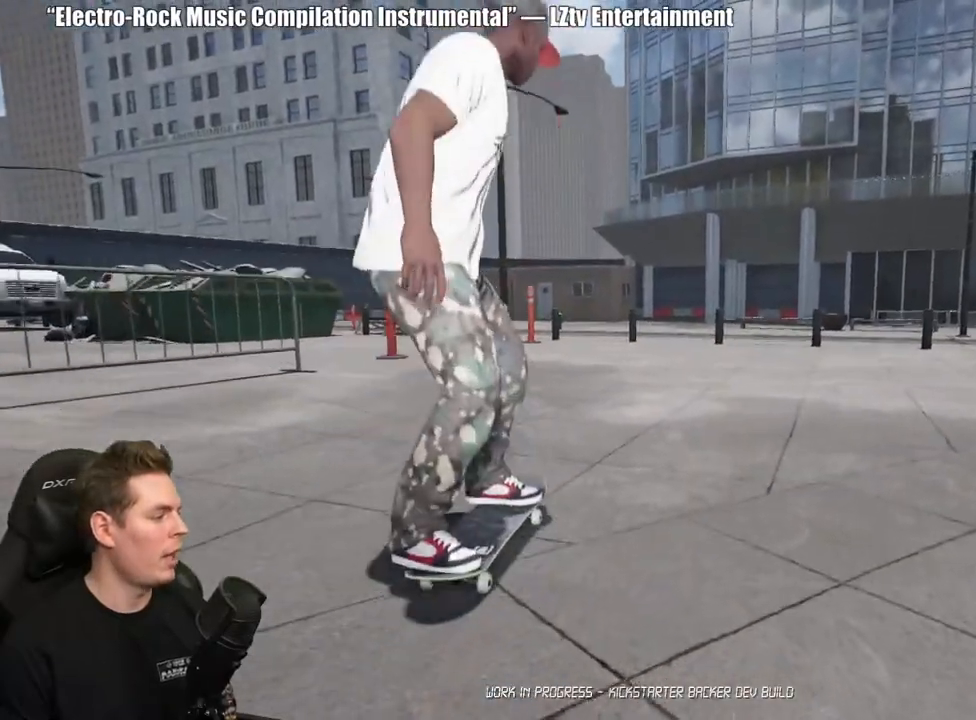
{"buttons": [], "left_stick": "center", "right_stick": "left", "events": [[267, "SELECT", "down"], [317, "right_stick", "left"], [433, "SELECT", "up"]]}
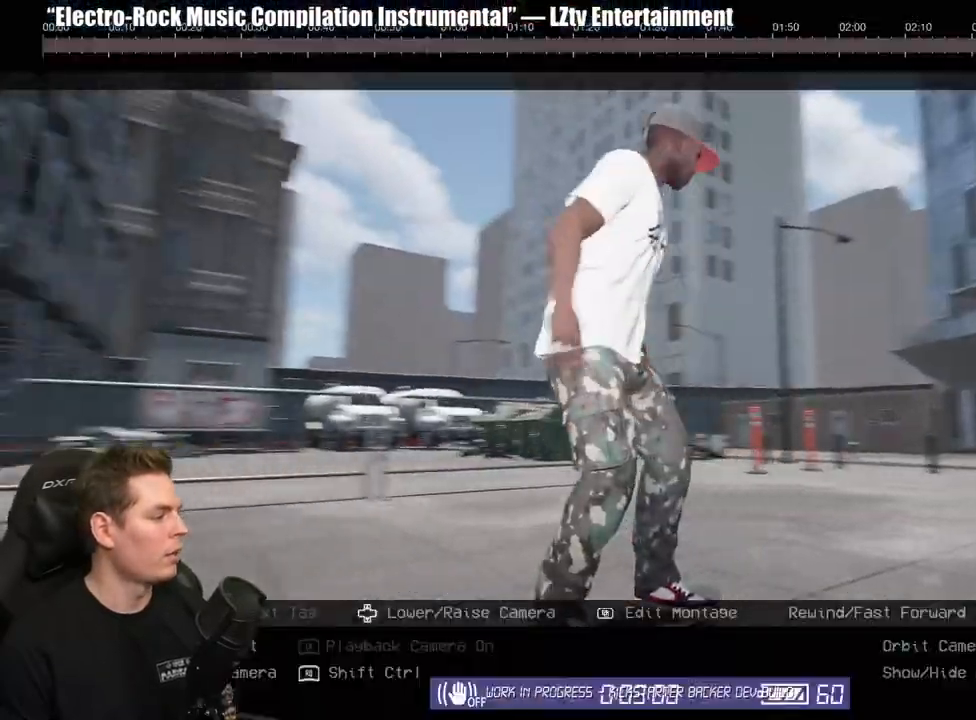
{"buttons": ["DPAD_DOWN"], "left_stick": "center", "right_stick": "center", "events": [[283, "DPAD_DOWN", "down"], [483, "right_stick", "center"]]}
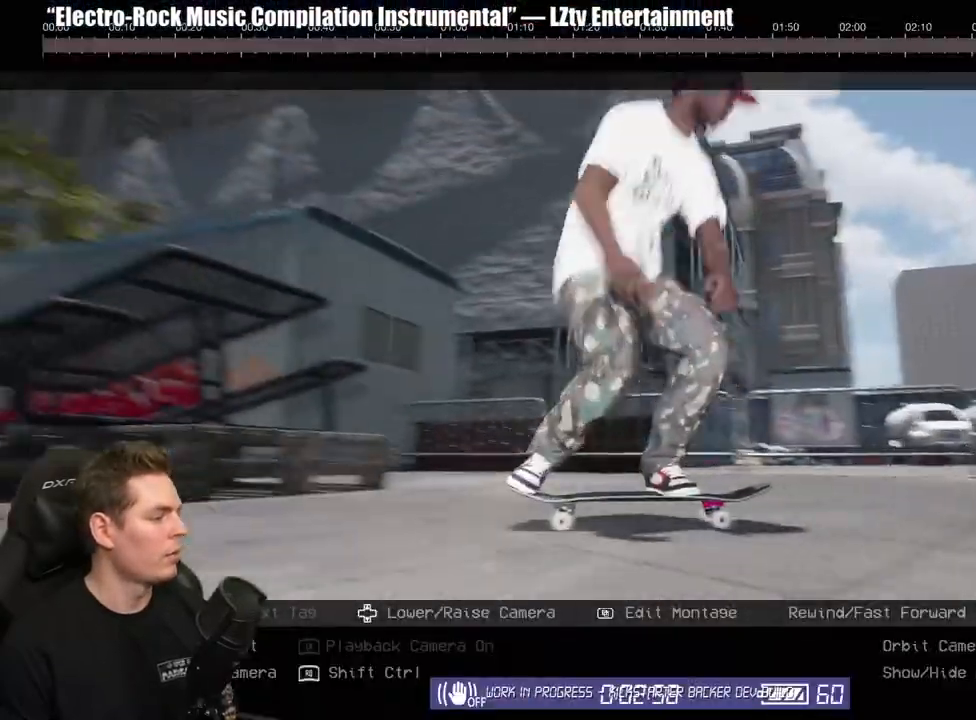
{"buttons": ["R2"], "left_stick": "center", "right_stick": "center", "events": [[50, "DPAD_DOWN", "up"], [450, "R2", "down"]]}
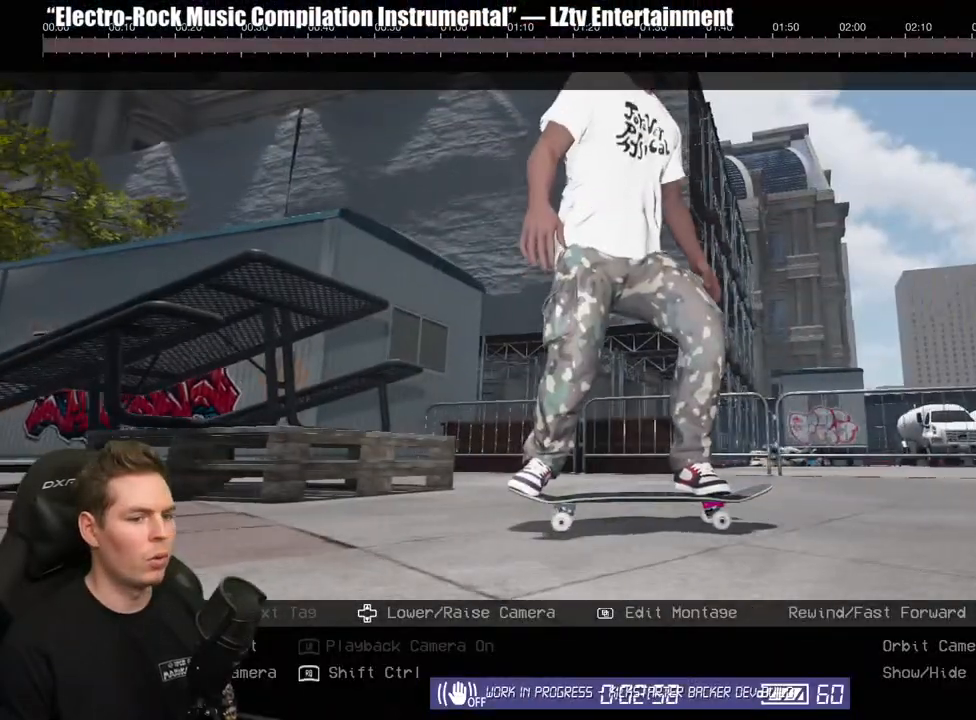
{"buttons": ["R2"], "left_stick": "center", "right_stick": "center", "events": [[233, "Y", "down"], [333, "Y", "up"]]}
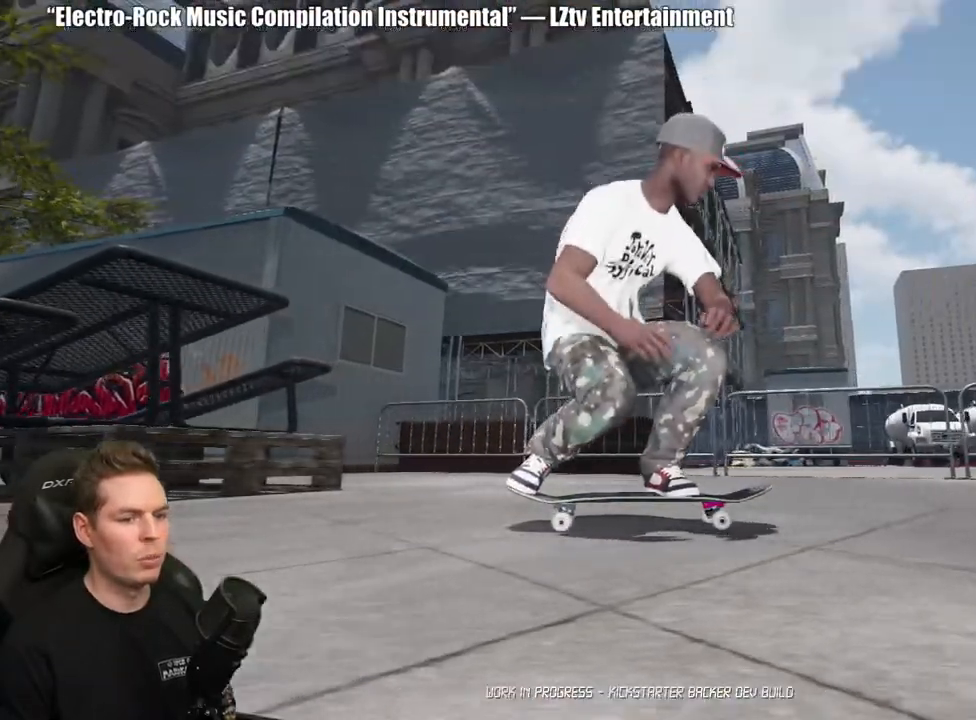
{"buttons": ["R2"], "left_stick": "center", "right_stick": "center", "events": []}
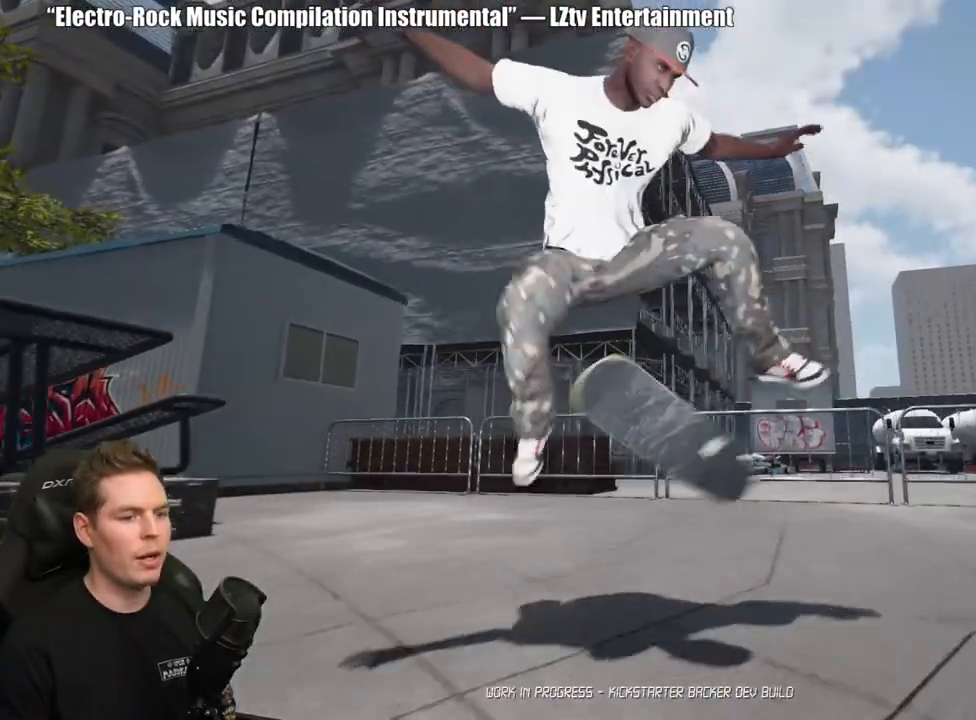
{"buttons": ["R2"], "left_stick": "center", "right_stick": "center", "events": []}
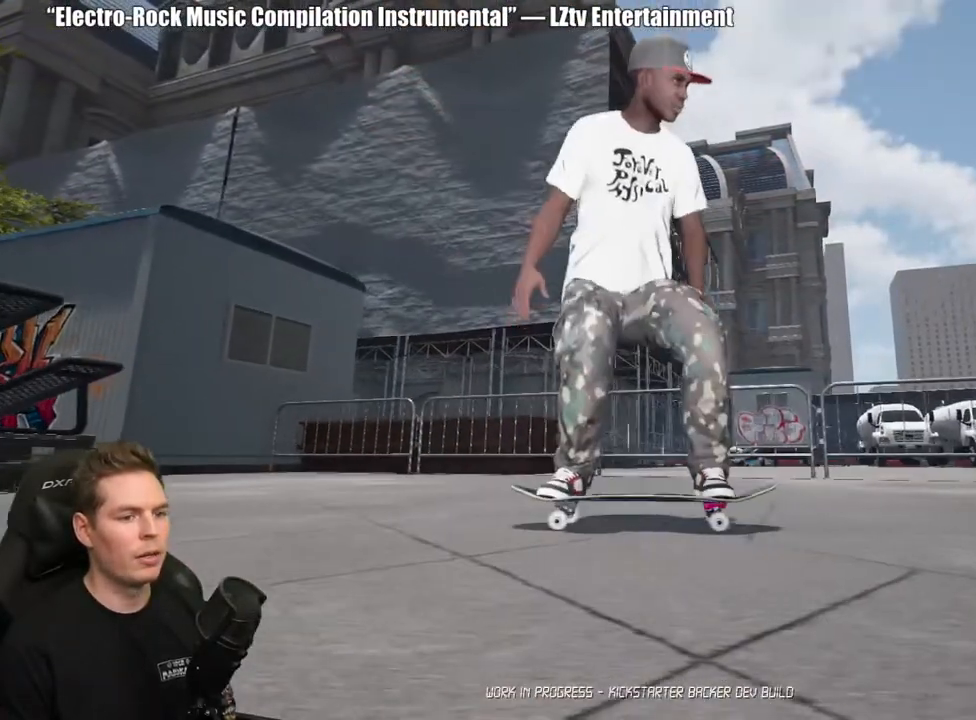
{"buttons": [], "left_stick": "center", "right_stick": "center", "events": [[250, "R2", "up"]]}
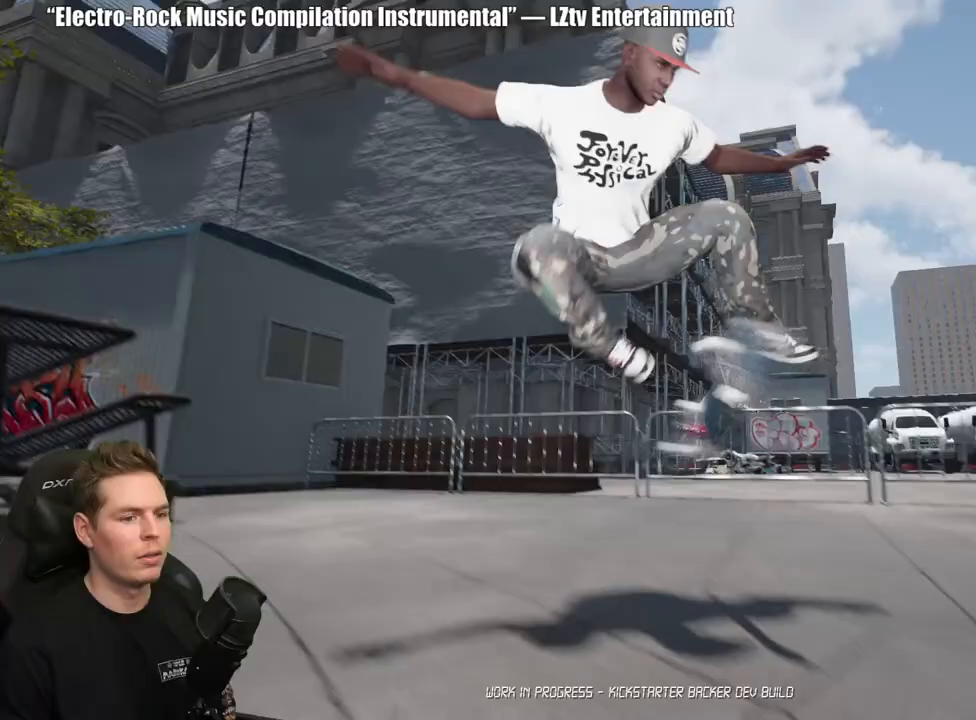
{"buttons": [], "left_stick": "center", "right_stick": "center", "events": []}
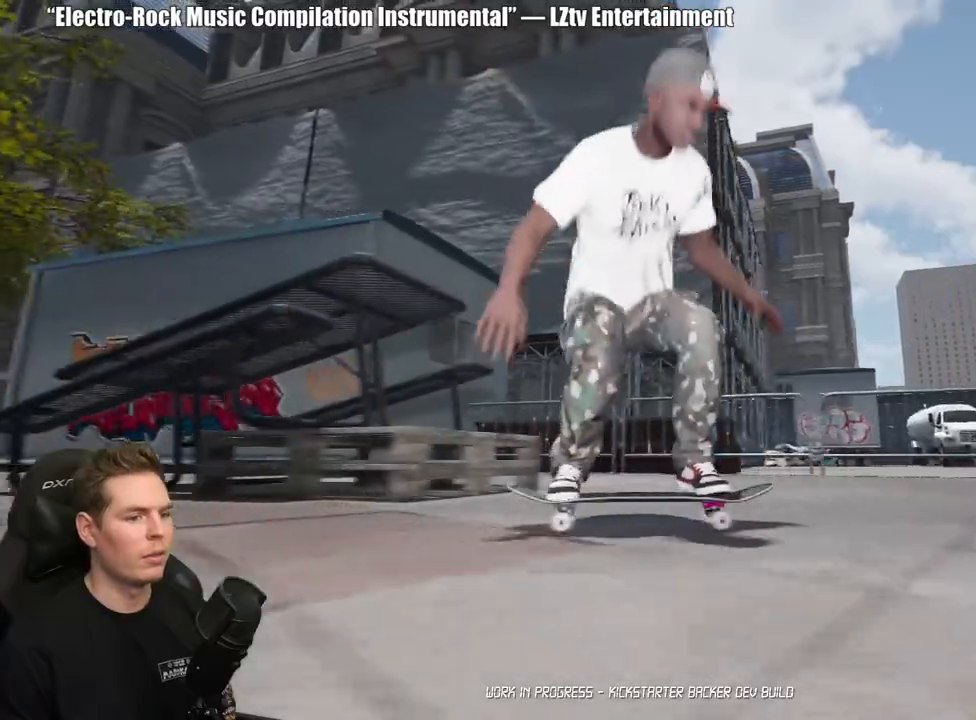
{"buttons": [], "left_stick": "center", "right_stick": "center", "events": []}
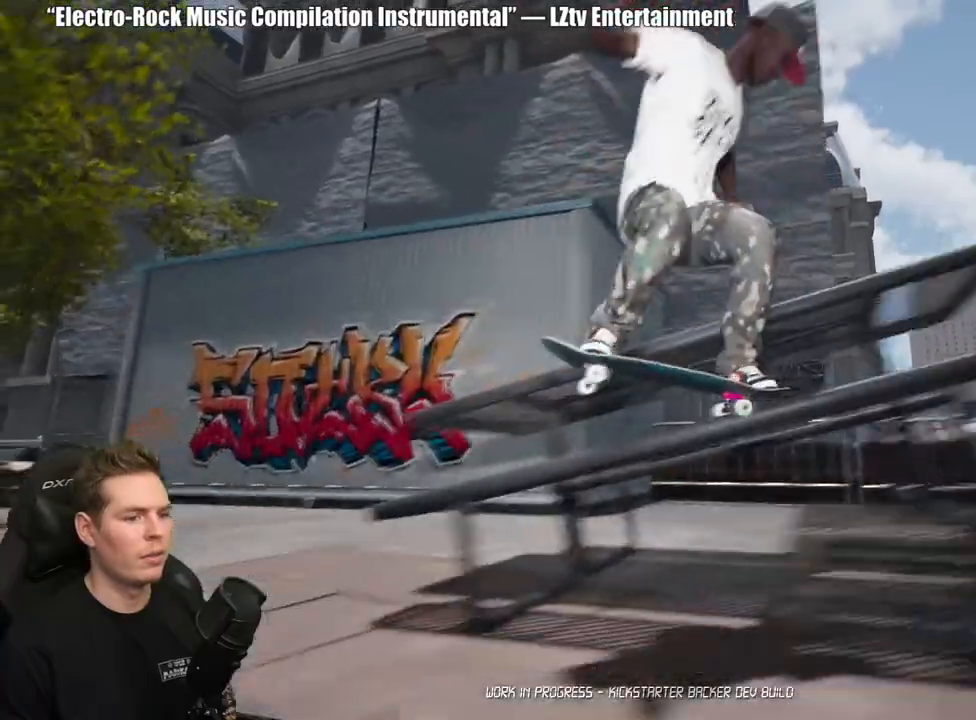
{"buttons": [], "left_stick": "center", "right_stick": "center", "events": [[283, "A", "down"], [417, "A", "up"]]}
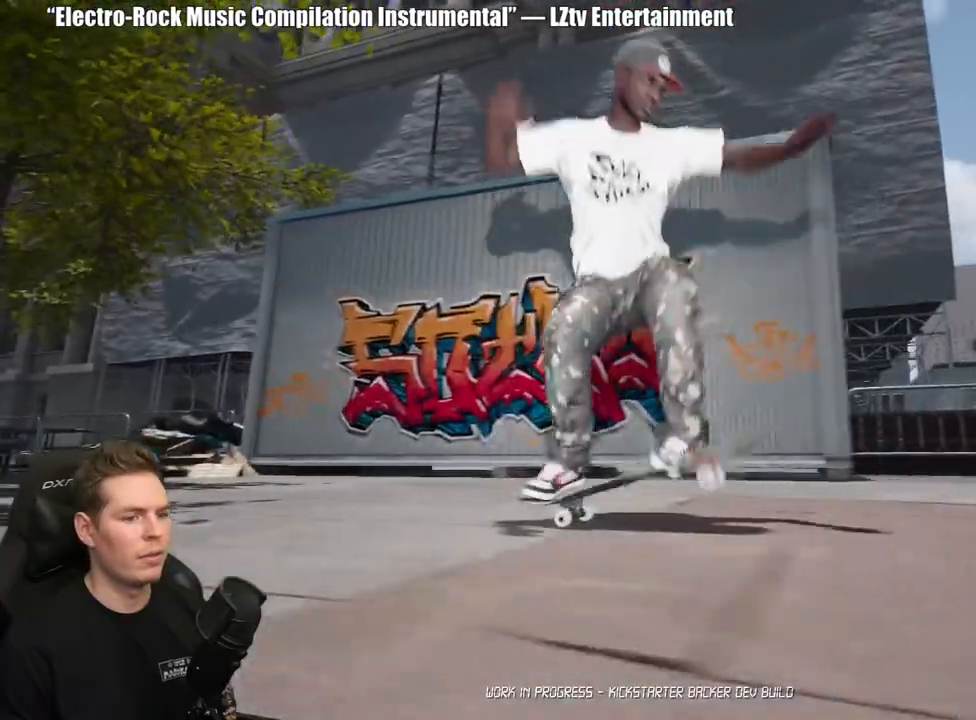
{"buttons": [], "left_stick": "center", "right_stick": "center", "events": []}
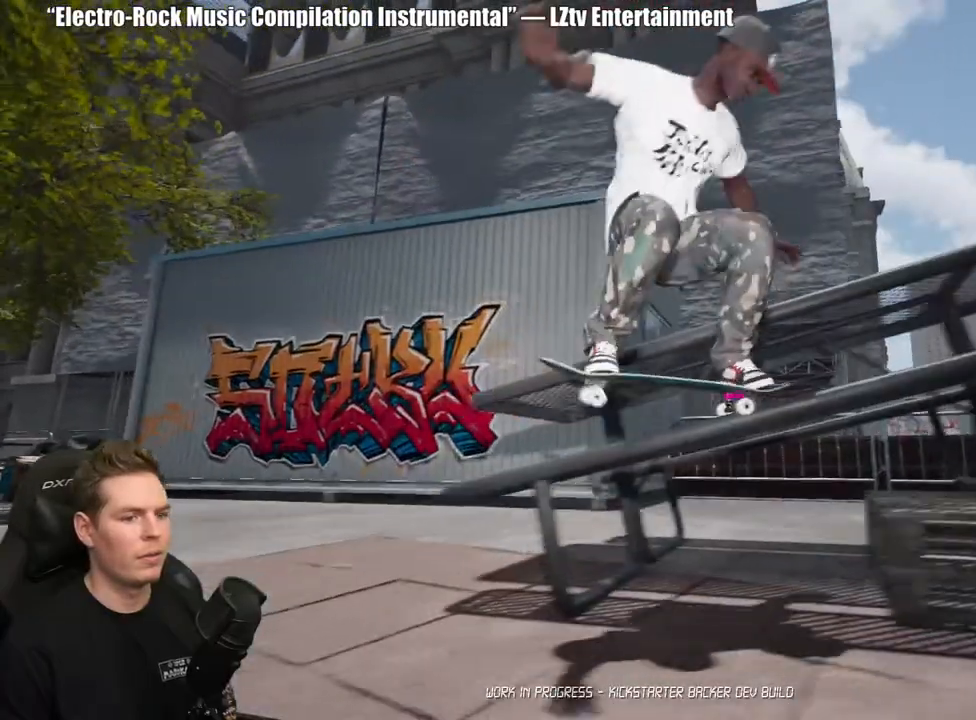
{"buttons": [], "left_stick": "center", "right_stick": "center", "events": []}
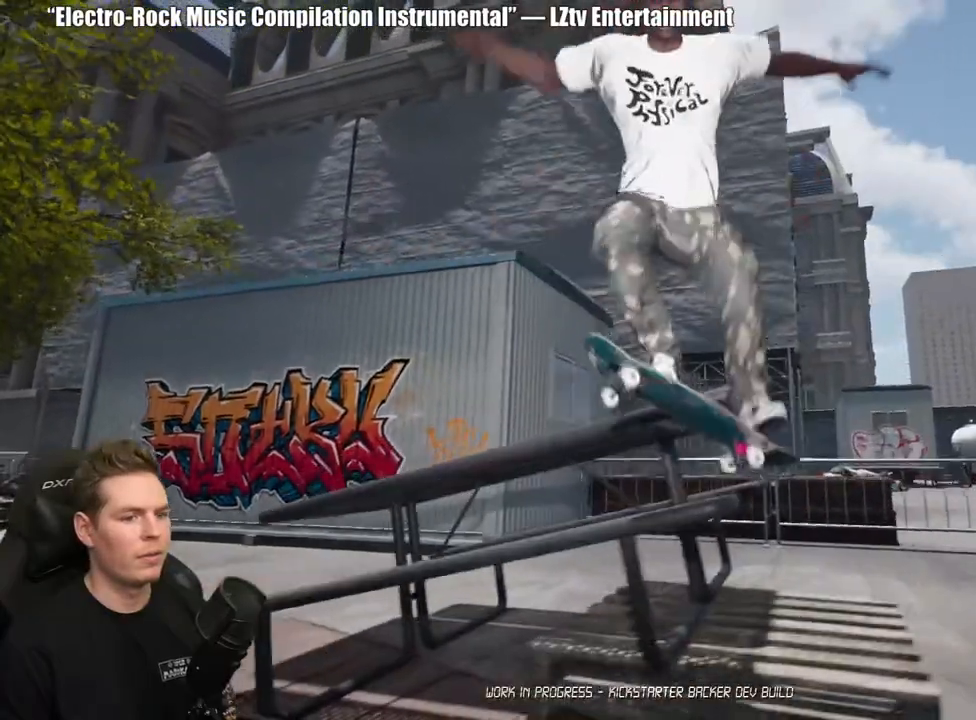
{"buttons": [], "left_stick": "center", "right_stick": "center", "events": []}
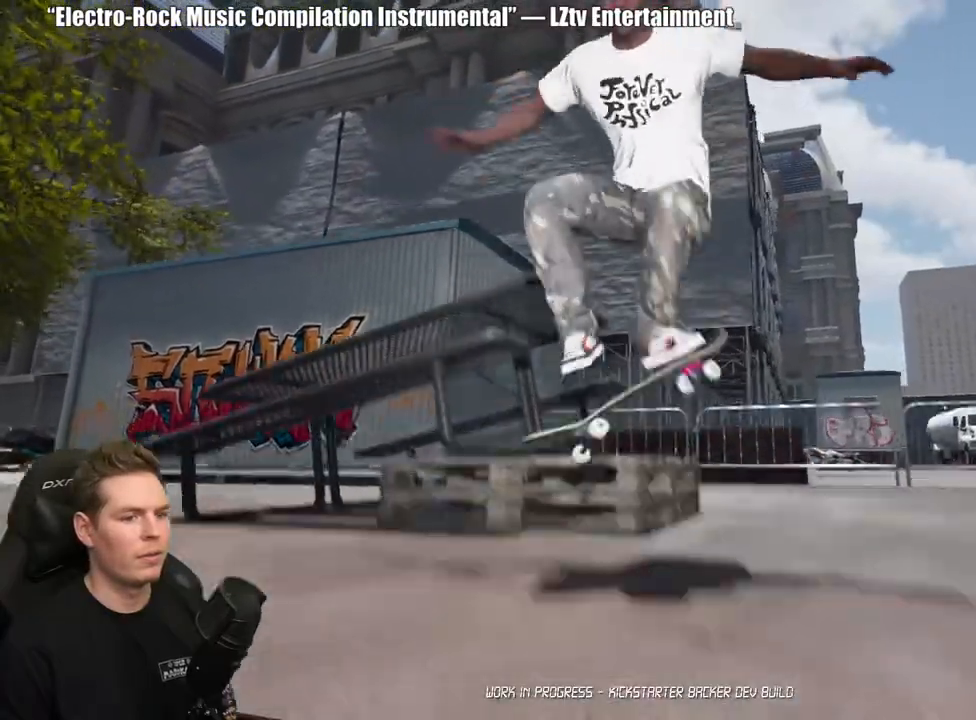
{"buttons": [], "left_stick": "center", "right_stick": "center", "events": []}
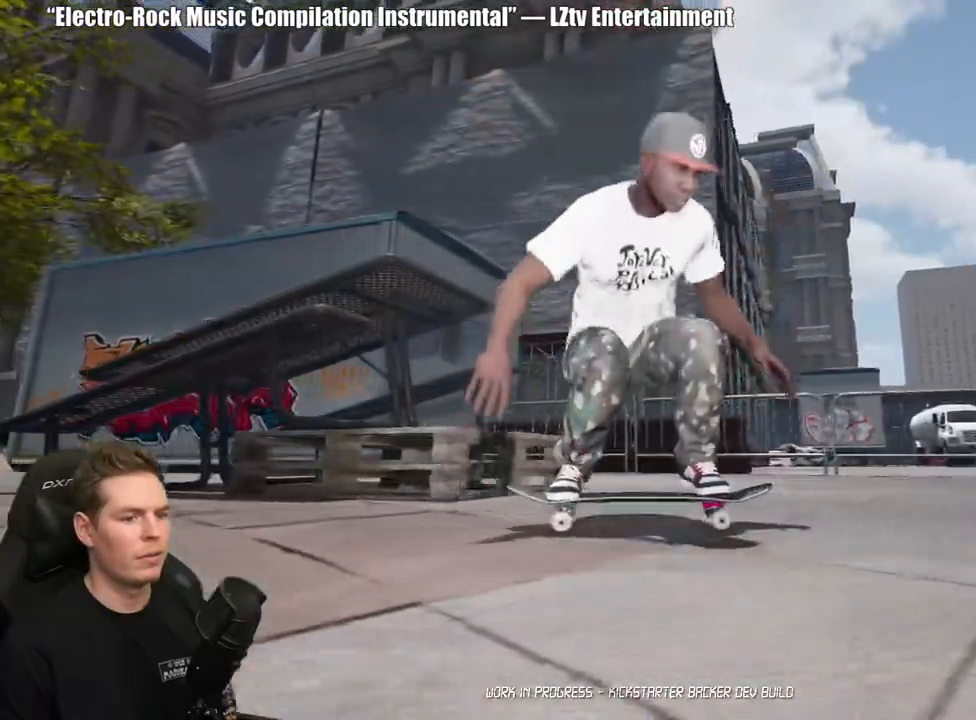
{"buttons": ["B"], "left_stick": "center", "right_stick": "center", "events": [[383, "B", "down"]]}
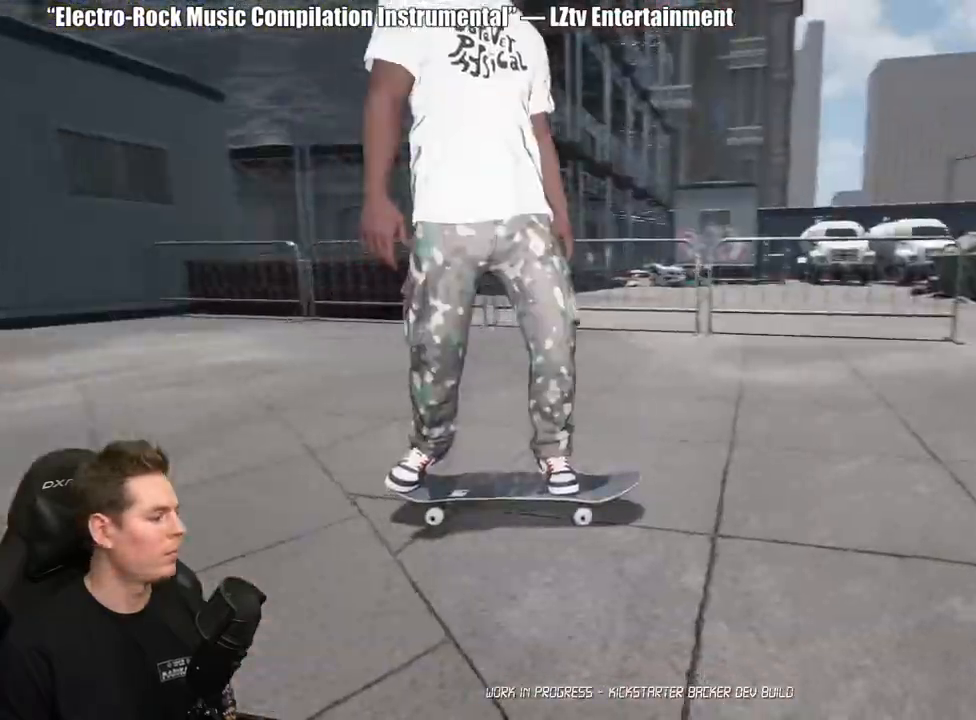
{"buttons": ["DPAD_UP"], "left_stick": "center", "right_stick": "center", "events": [[33, "B", "up"], [100, "DPAD_UP", "down"]]}
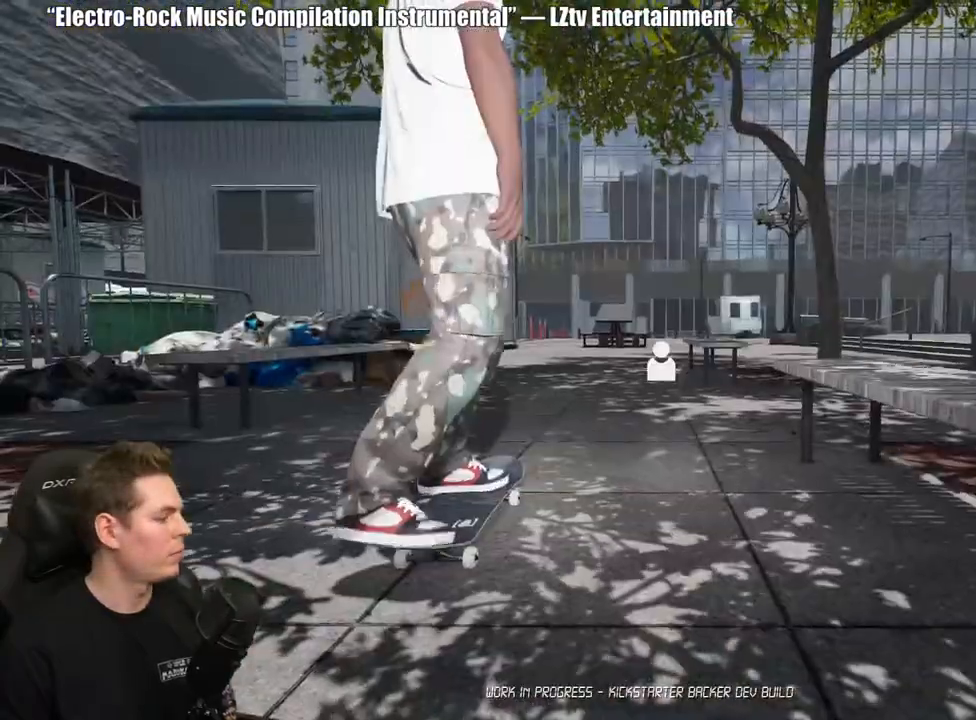
{"buttons": [], "left_stick": "center", "right_stick": "center", "events": [[17, "DPAD_UP", "up"]]}
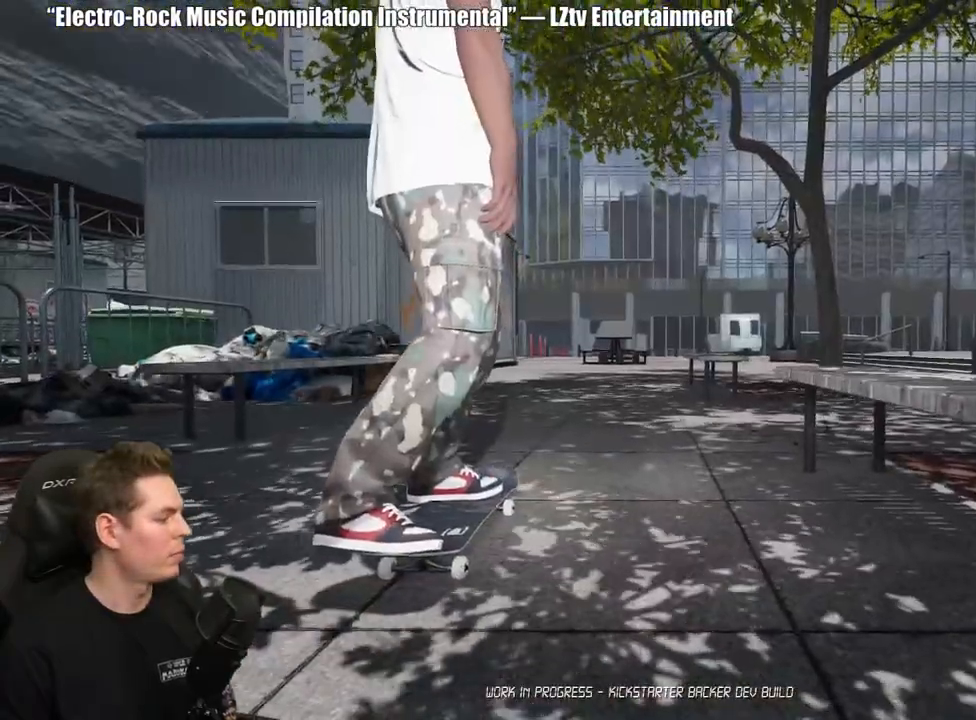
{"buttons": [], "left_stick": "center", "right_stick": "center", "events": [[17, "R2", "down"], [117, "R2", "up"], [250, "R2", "down"], [333, "R2", "up"]]}